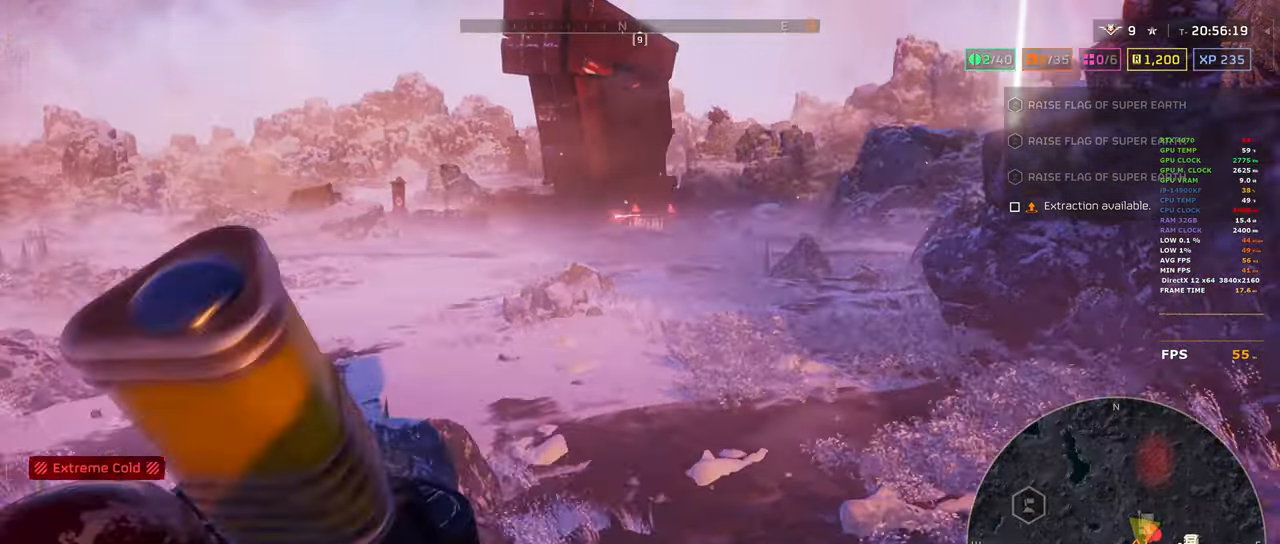
Gameplay with keyboard and mouse; each line is a JSON object with the keys and mouse buttons held at the frame after it. "events" lists presses ("down") and releases ("up") of "1", "2", "3", "4", "5", "a", "alt", "b", "c", "ctrl", "d", "e", "f", "g", "q", "r", "s", "shift", "space", "t", "tab", "tilde", "v", "w", "x", "z", "mouse_left", "mouse_wheel", "mouse_right", "mouse_mb4" and "mouse_mb5" between this image and that frame as [ms after this image, input, new state], when the widget could be followed in between. "mouse_left", "mouse_wheel", "mouse_right", "mouse_mb4", "mouse_mb5" = the "left", "wheel", "right", "mb4", "mb5" buttons of the "mouse" list. No other keys are recorded. "wheel" means that the mouse wheel is clicked or scrolled. Mouse movement is not recorded.
{"keys": ["a"], "mouse": [], "events": [[33, "tab", "up"], [183, "a", "down"], [217, "s", "up"]]}
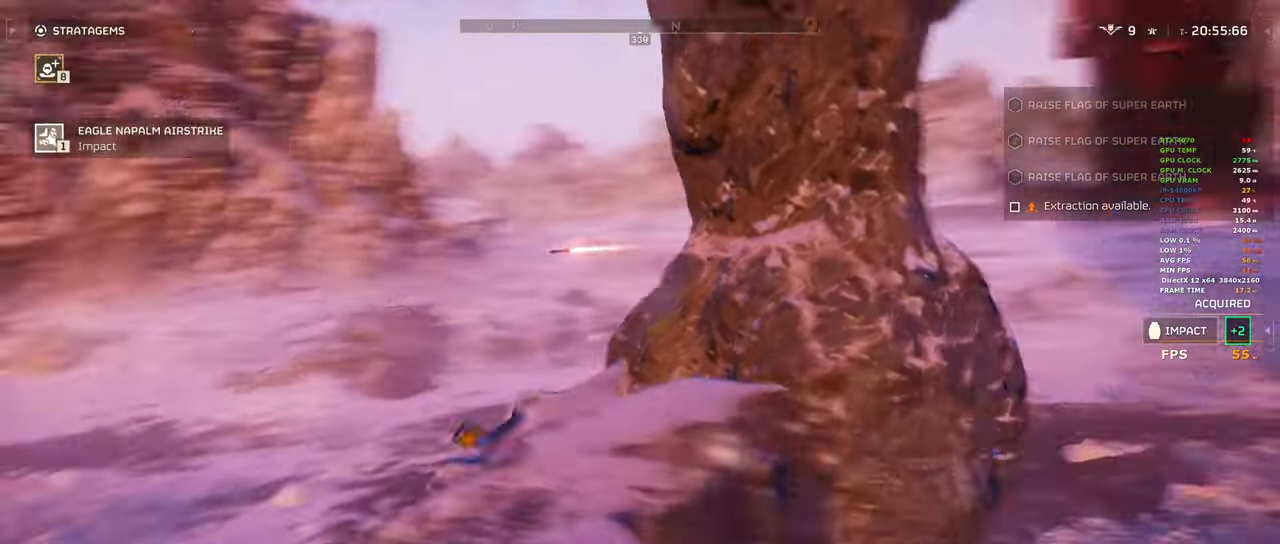
{"keys": ["a"], "mouse": [], "events": [[100, "w", "down"], [233, "w", "up"]]}
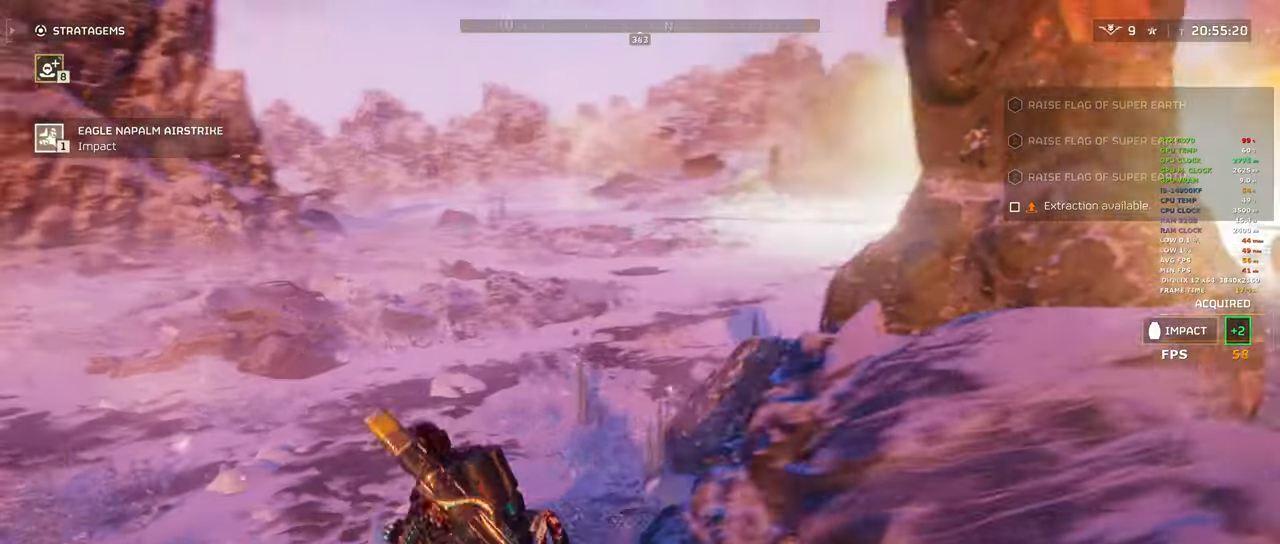
{"keys": ["a"], "mouse": [], "events": []}
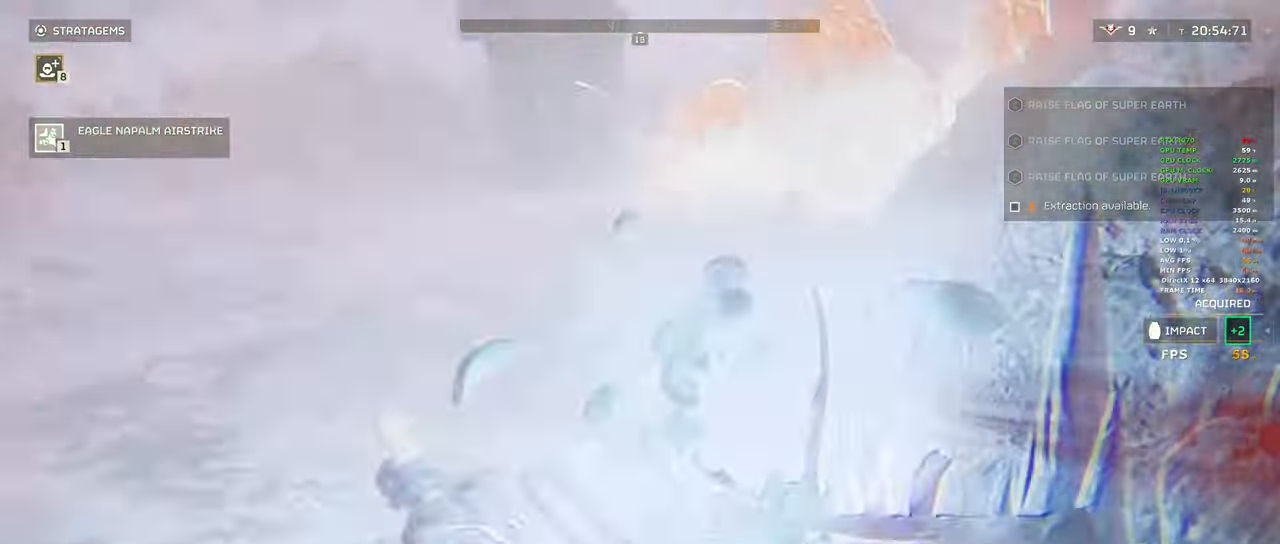
{"keys": ["a", "alt"], "mouse": [], "events": [[267, "a", "up"], [400, "a", "down"], [450, "alt", "down"]]}
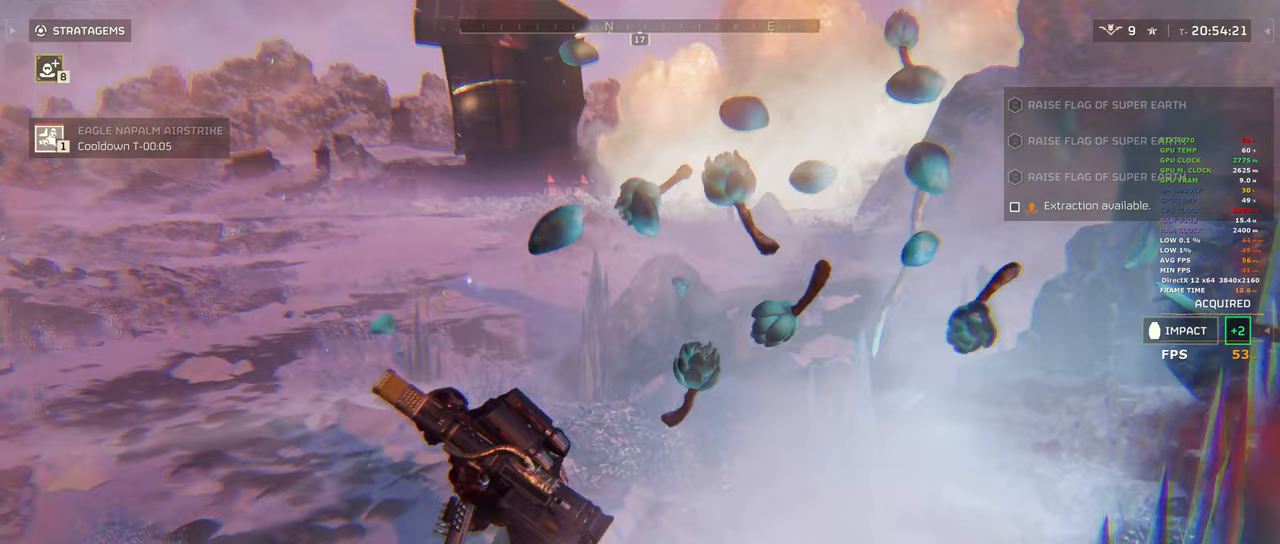
{"keys": ["a"], "mouse": [], "events": [[100, "alt", "up"]]}
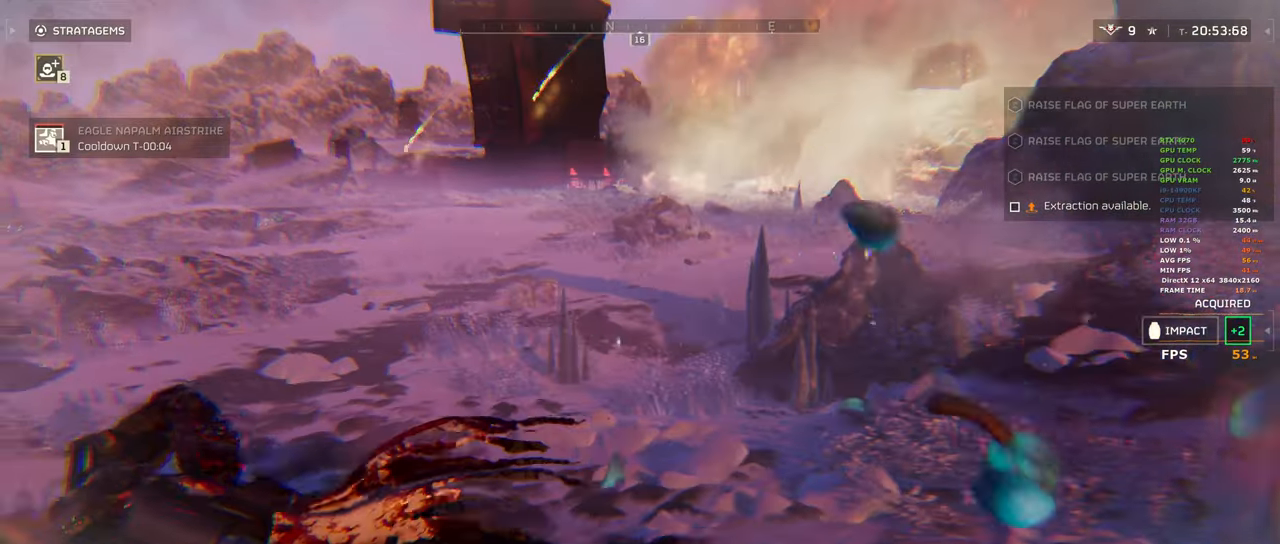
{"keys": ["a", "w"], "mouse": [], "events": [[500, "w", "down"]]}
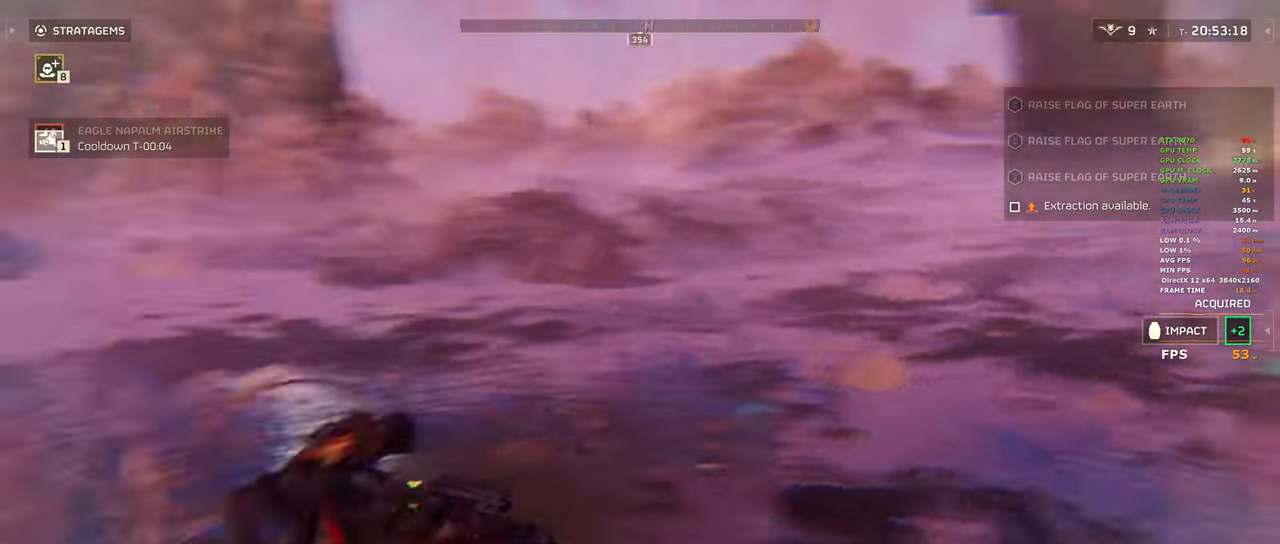
{"keys": ["a", "shift", "w"], "mouse": [], "events": [[33, "space", "down"], [183, "space", "up"], [217, "space", "down"], [400, "shift", "down"], [417, "space", "up"]]}
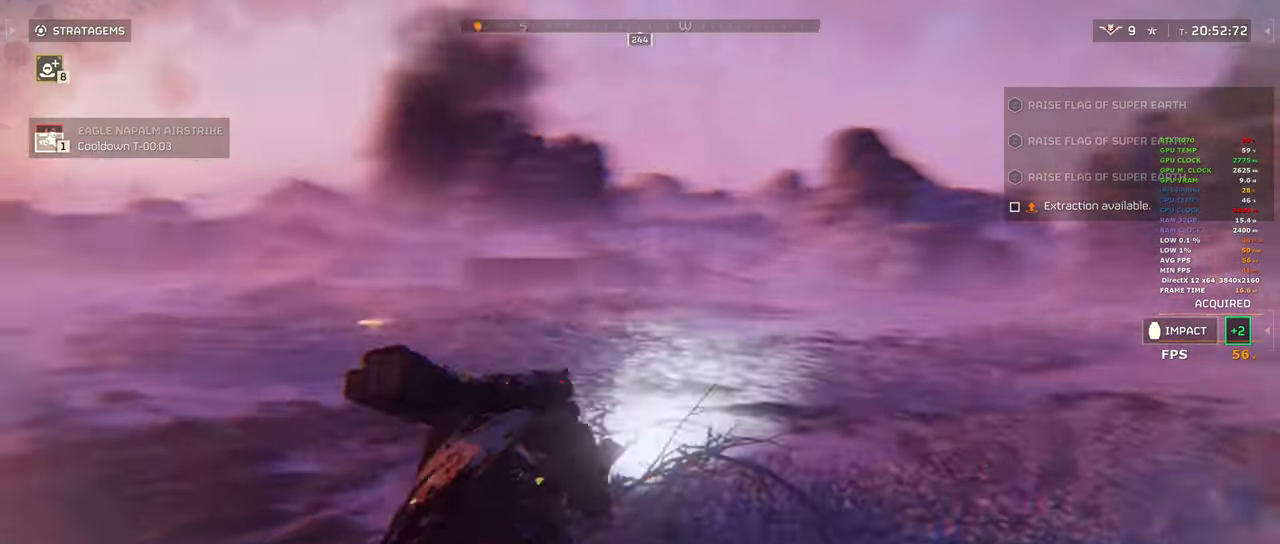
{"keys": ["shift", "w"], "mouse": [], "events": [[333, "a", "up"]]}
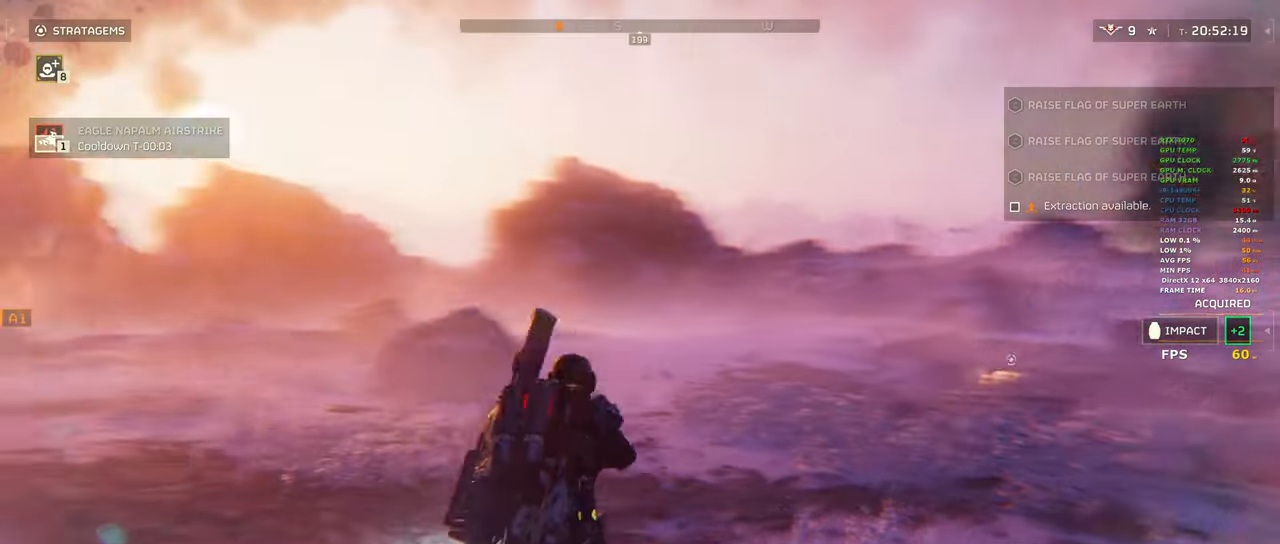
{"keys": ["shift", "w"], "mouse": [], "events": []}
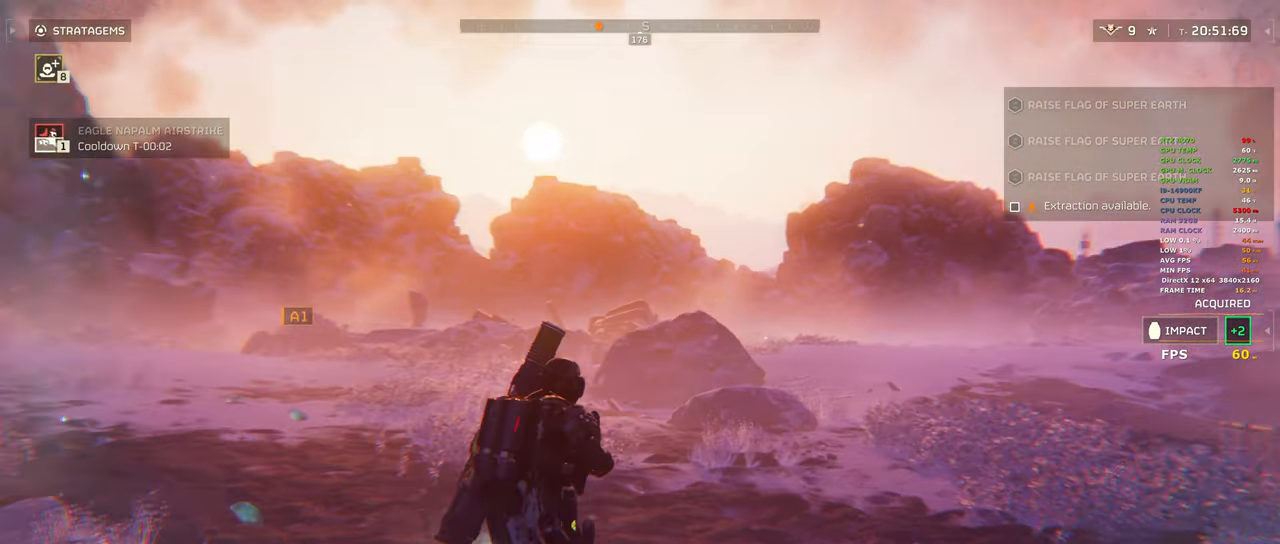
{"keys": ["w"], "mouse": [], "events": [[183, "alt", "down"], [317, "alt", "up"], [367, "alt", "down"], [500, "alt", "up"], [500, "shift", "up"]]}
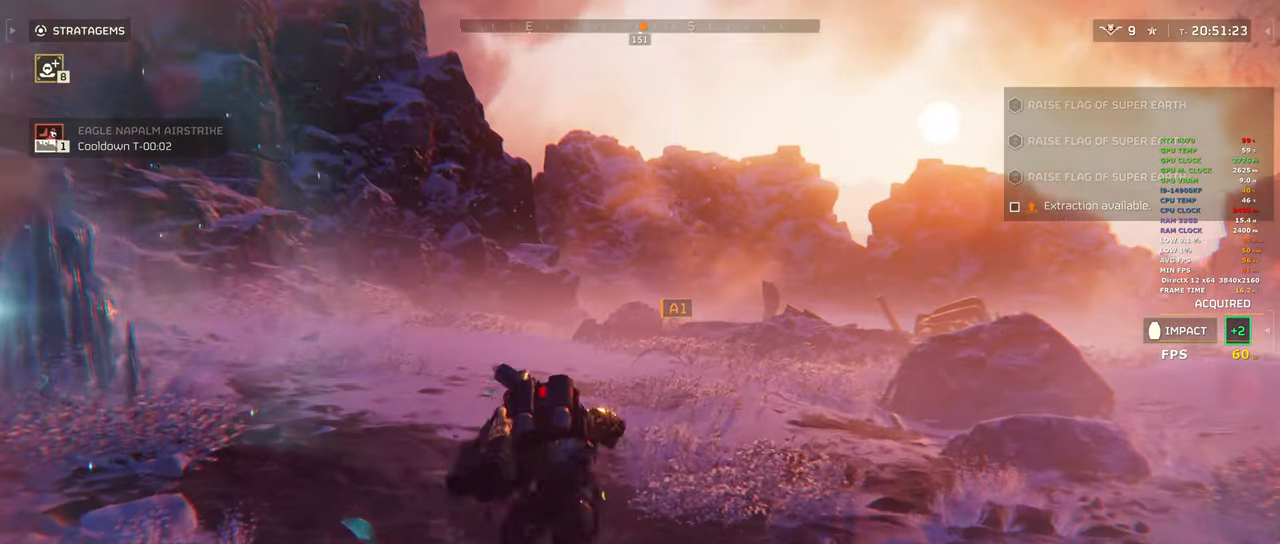
{"keys": ["w"], "mouse": [], "events": [[200, "tab", "down"], [333, "tab", "up"]]}
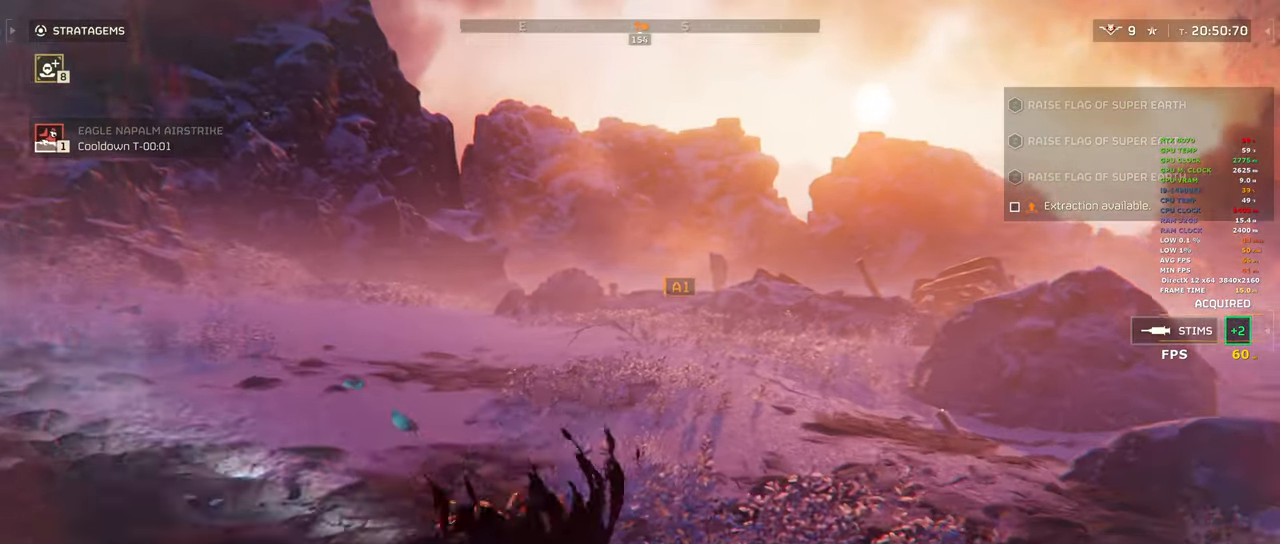
{"keys": ["w"], "mouse": [], "events": [[300, "tab", "down"], [400, "tab", "up"]]}
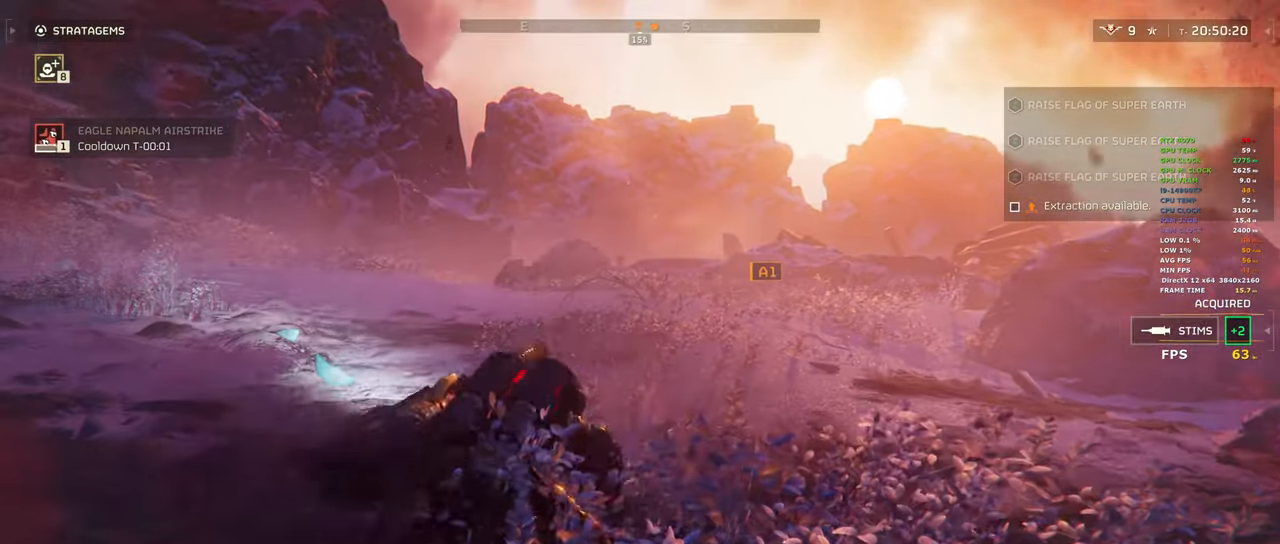
{"keys": ["ctrl"], "mouse": [], "events": [[367, "ctrl", "down"], [417, "w", "up"]]}
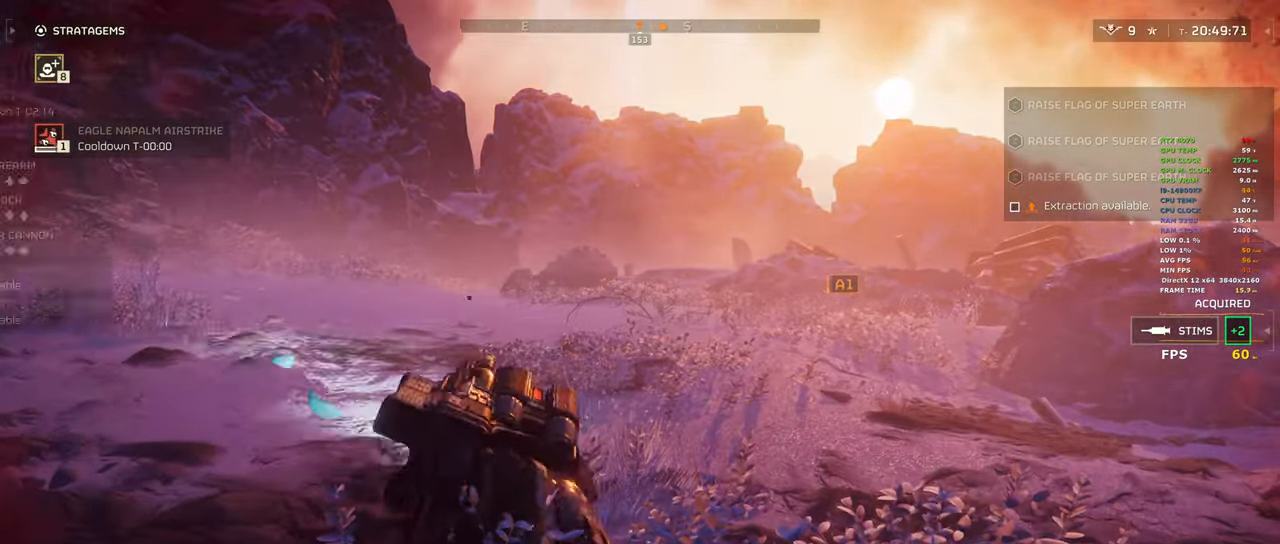
{"keys": [], "mouse": [], "events": [[433, "ctrl", "up"]]}
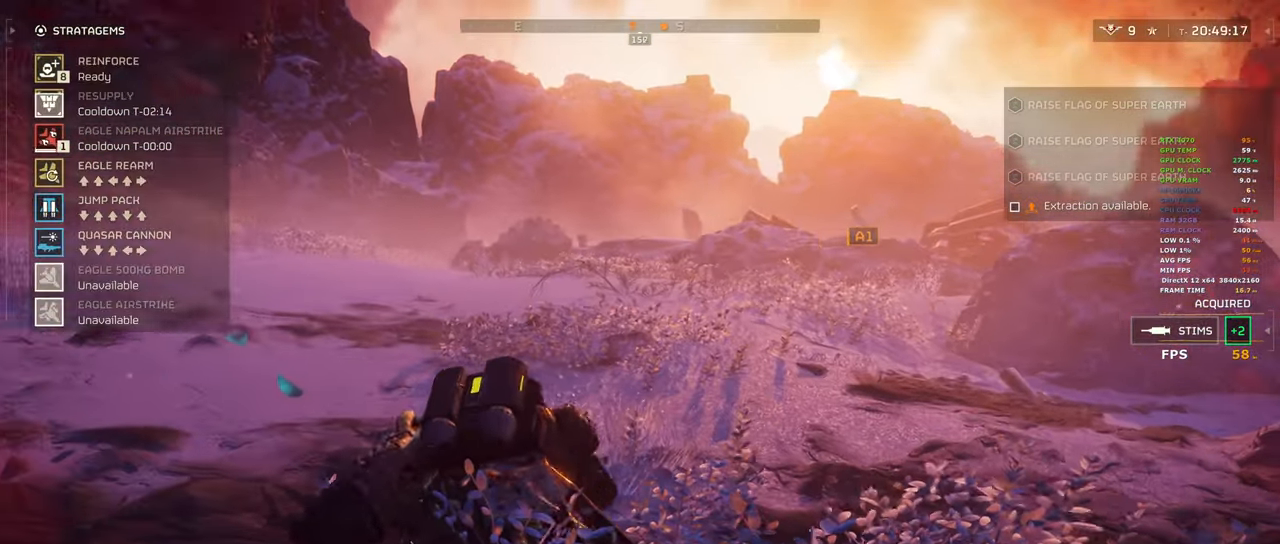
{"keys": ["w"], "mouse": [], "events": [[117, "w", "down"], [350, "shift", "down"], [483, "shift", "up"]]}
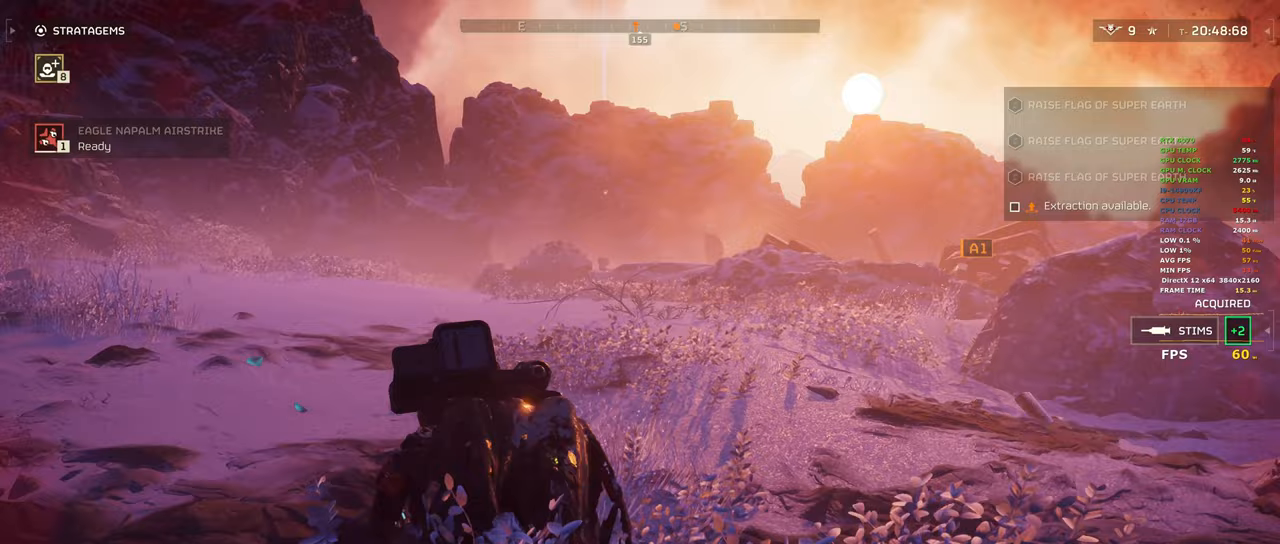
{"keys": ["w"], "mouse": [], "events": []}
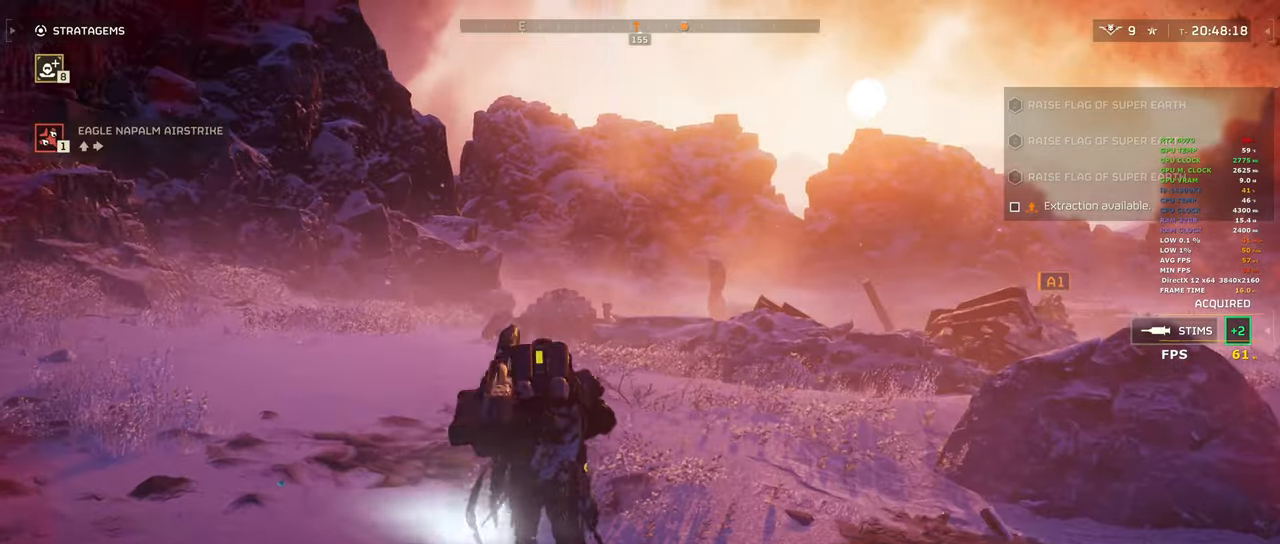
{"keys": ["shift", "w"], "mouse": [], "events": [[250, "shift", "down"]]}
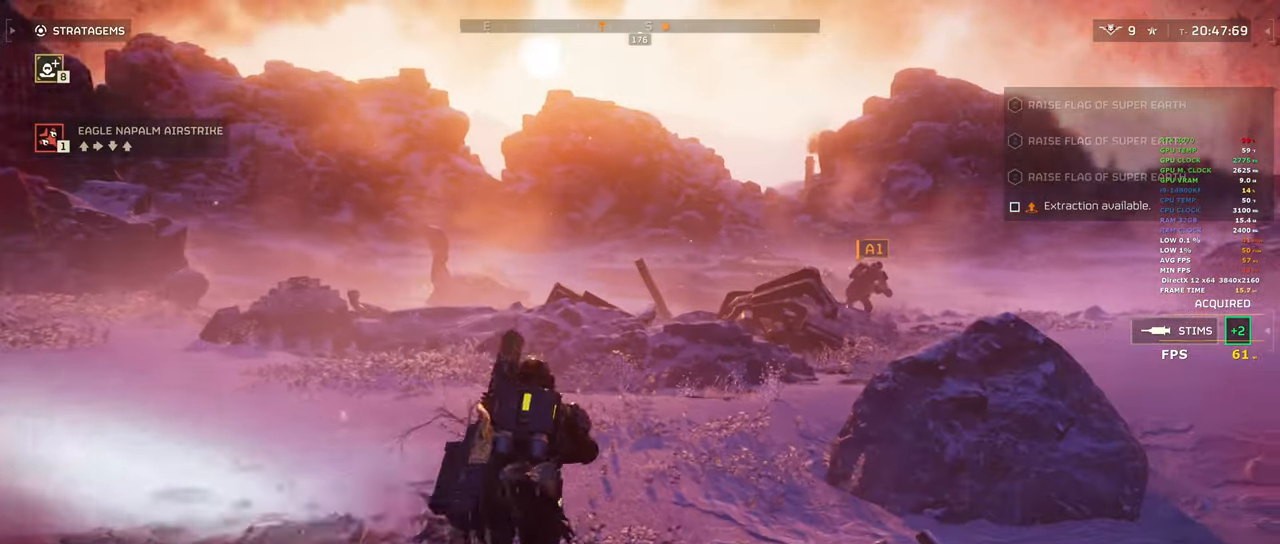
{"keys": ["shift", "w"], "mouse": [], "events": []}
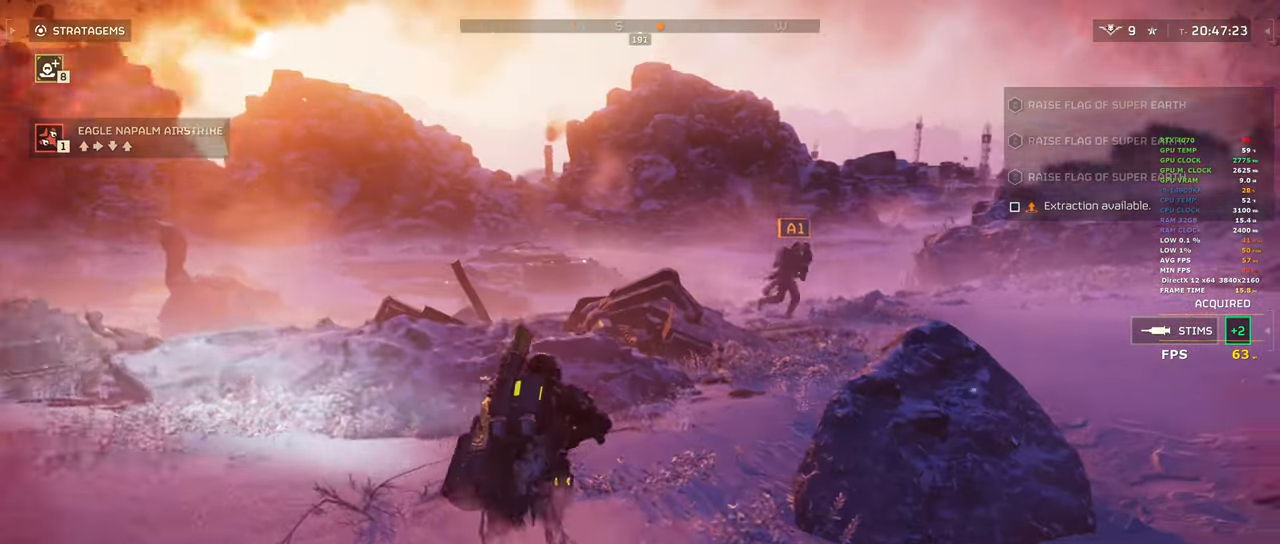
{"keys": ["shift", "w"], "mouse": [], "events": []}
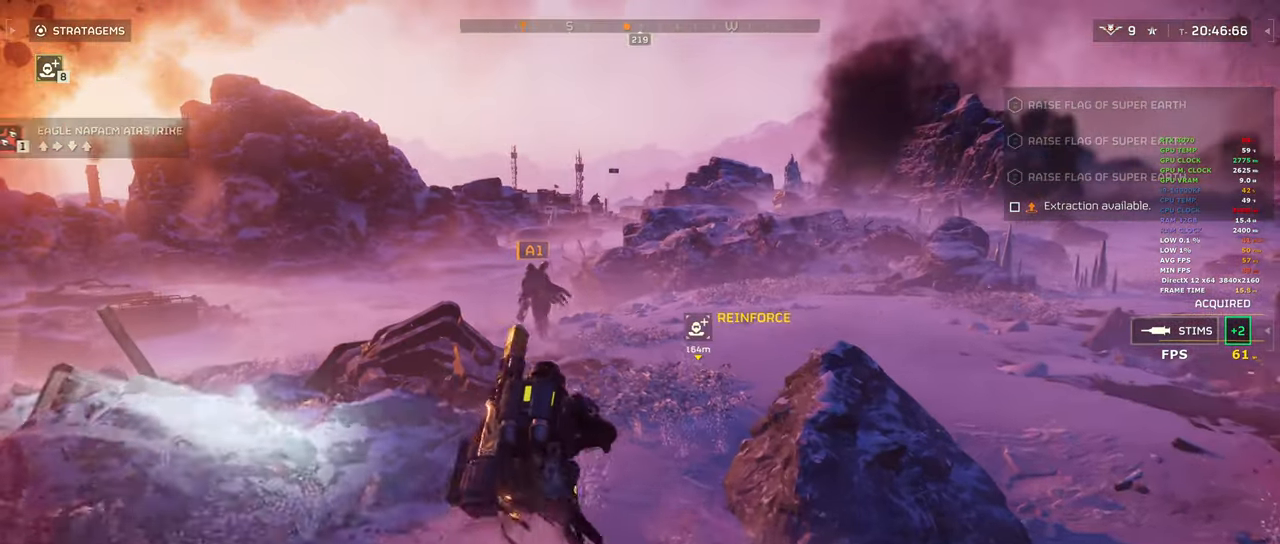
{"keys": ["ctrl"], "mouse": [], "events": [[17, "shift", "up"], [100, "w", "up"], [150, "ctrl", "down"]]}
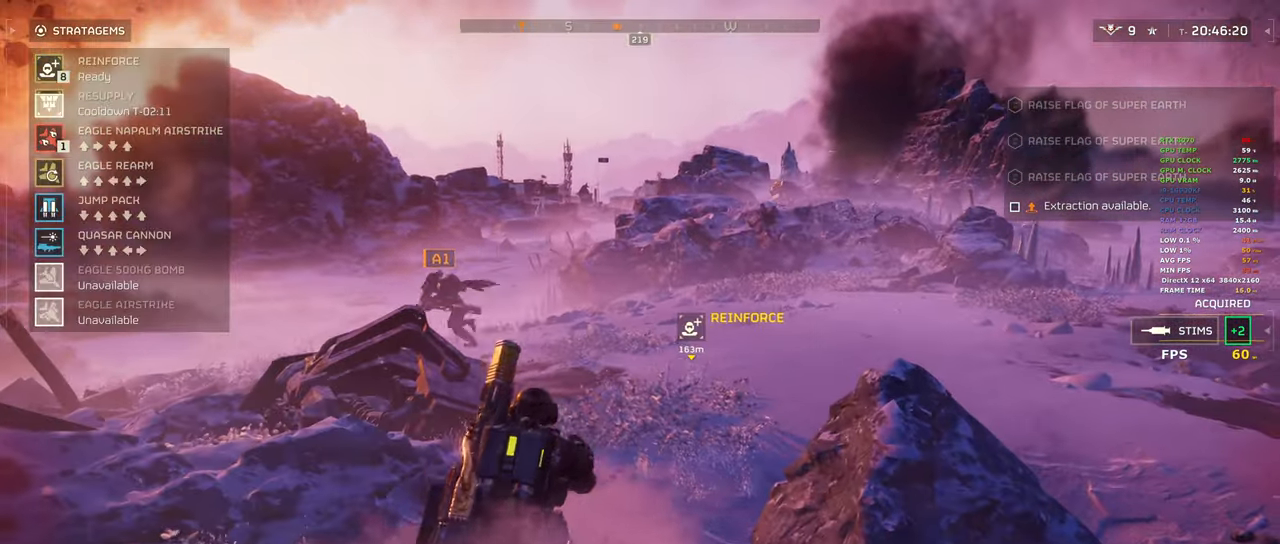
{"keys": ["shift", "w"], "mouse": [], "events": [[167, "ctrl", "up"], [217, "w", "down"], [350, "shift", "down"]]}
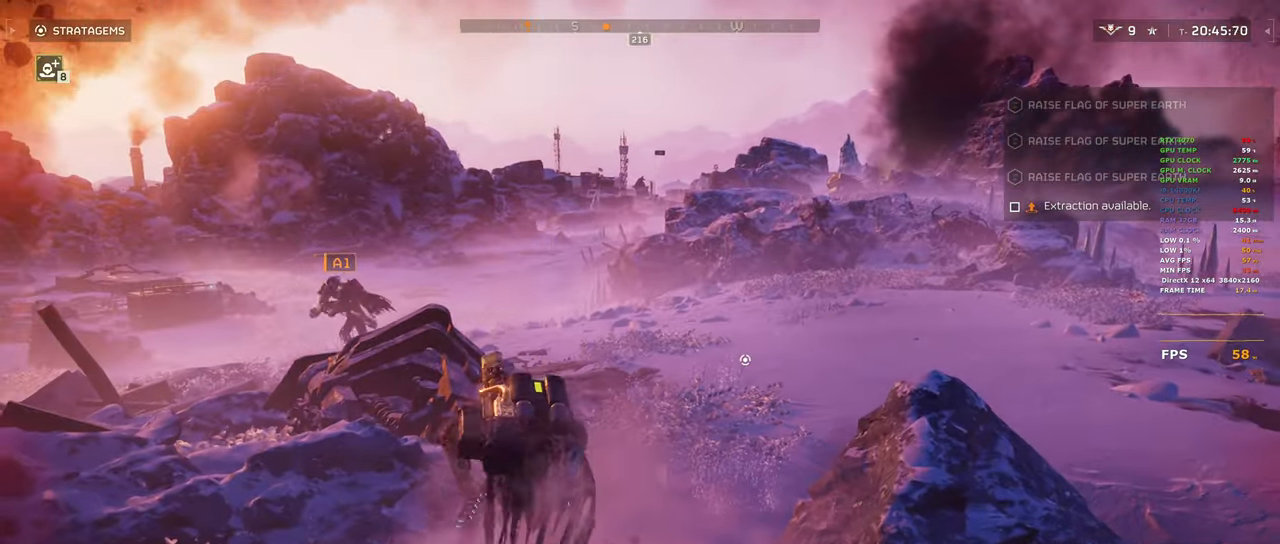
{"keys": ["shift", "w"], "mouse": [], "events": [[183, "alt", "down"], [317, "alt", "up"]]}
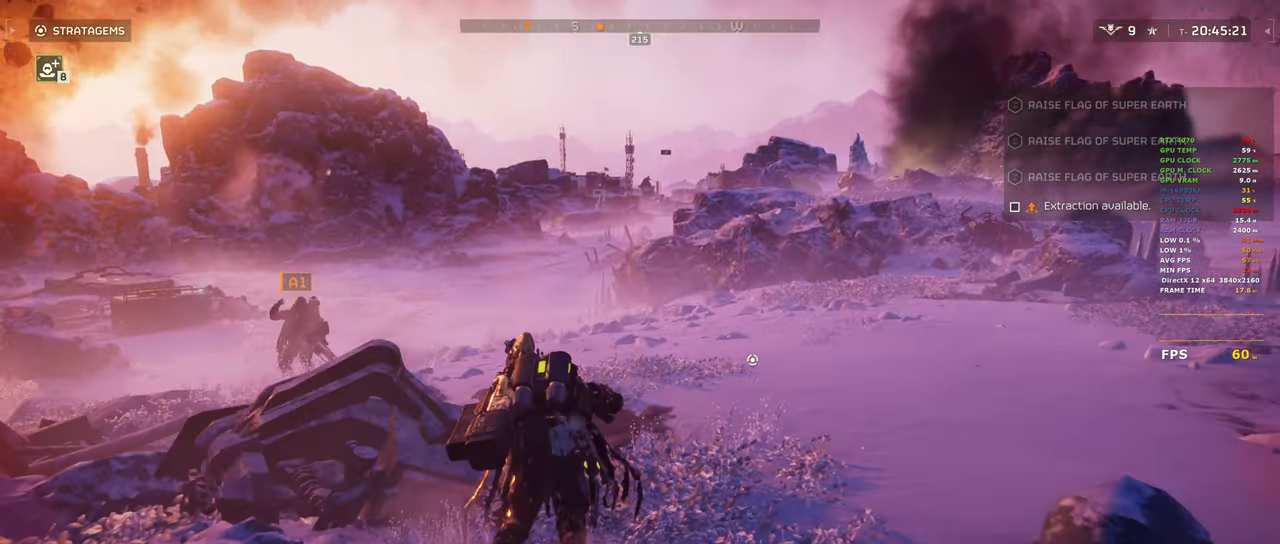
{"keys": ["shift", "space", "w"], "mouse": [], "events": [[383, "space", "down"]]}
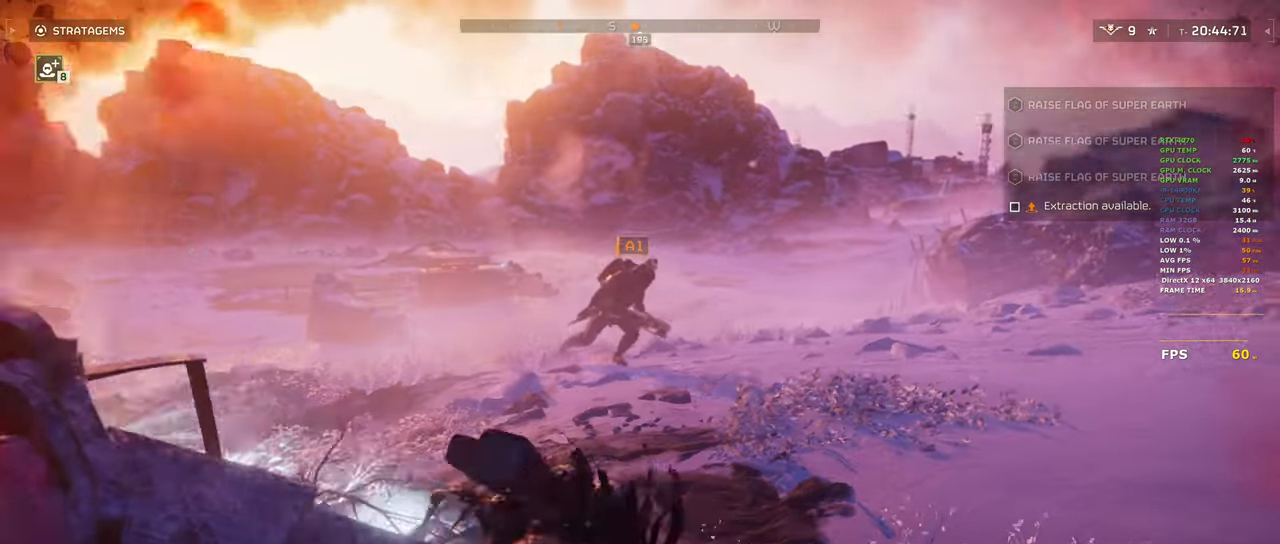
{"keys": ["shift", "w"], "mouse": [], "events": [[17, "space", "up"], [67, "space", "down"], [250, "space", "up"]]}
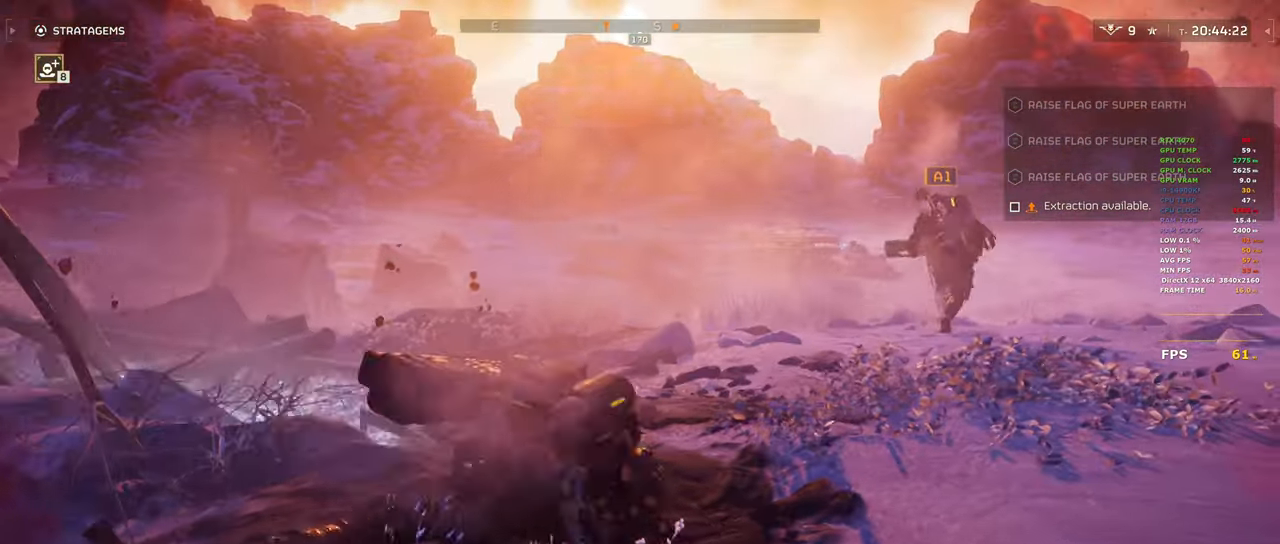
{"keys": ["d", "shift"], "mouse": [], "events": [[417, "d", "down"], [467, "w", "up"]]}
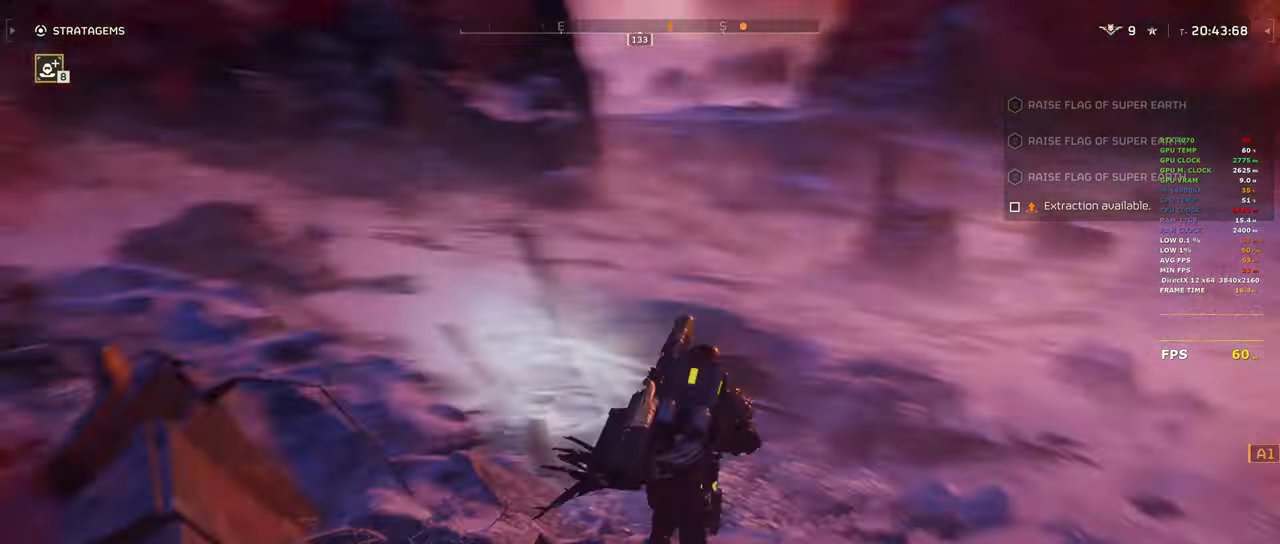
{"keys": ["d", "s", "shift"], "mouse": [], "events": [[283, "s", "down"]]}
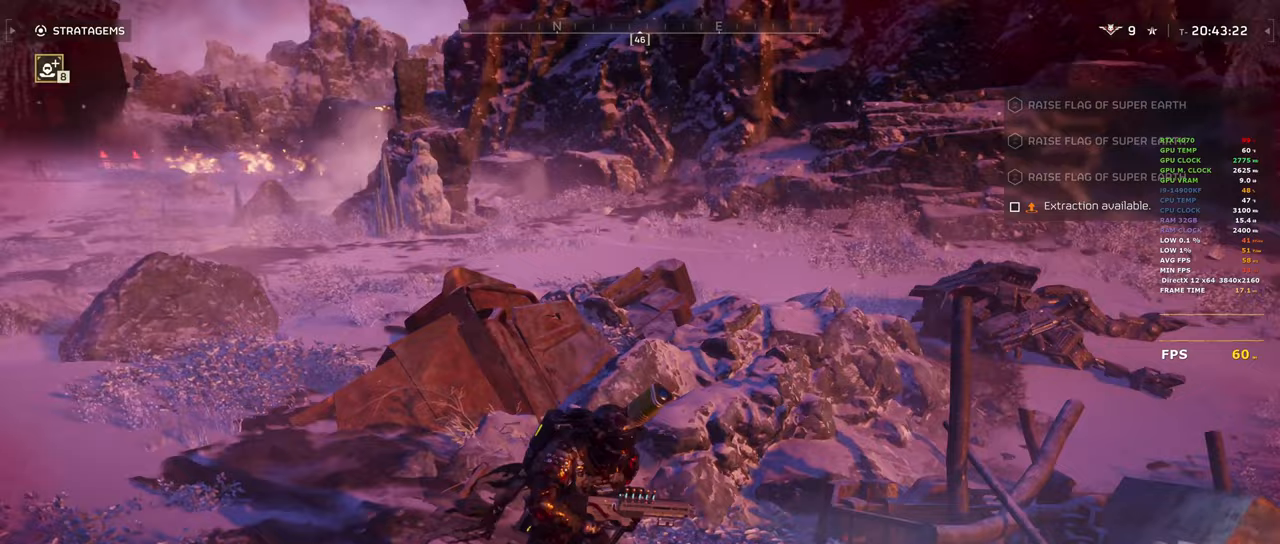
{"keys": ["s", "shift"], "mouse": [], "events": [[117, "d", "up"]]}
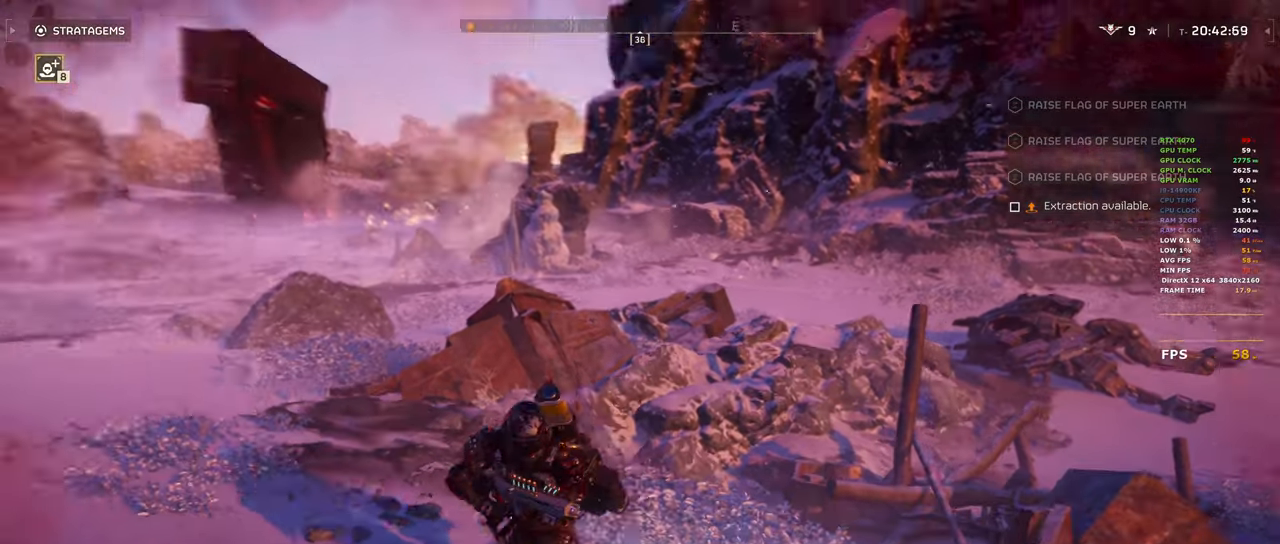
{"keys": ["s", "shift"], "mouse": [], "events": []}
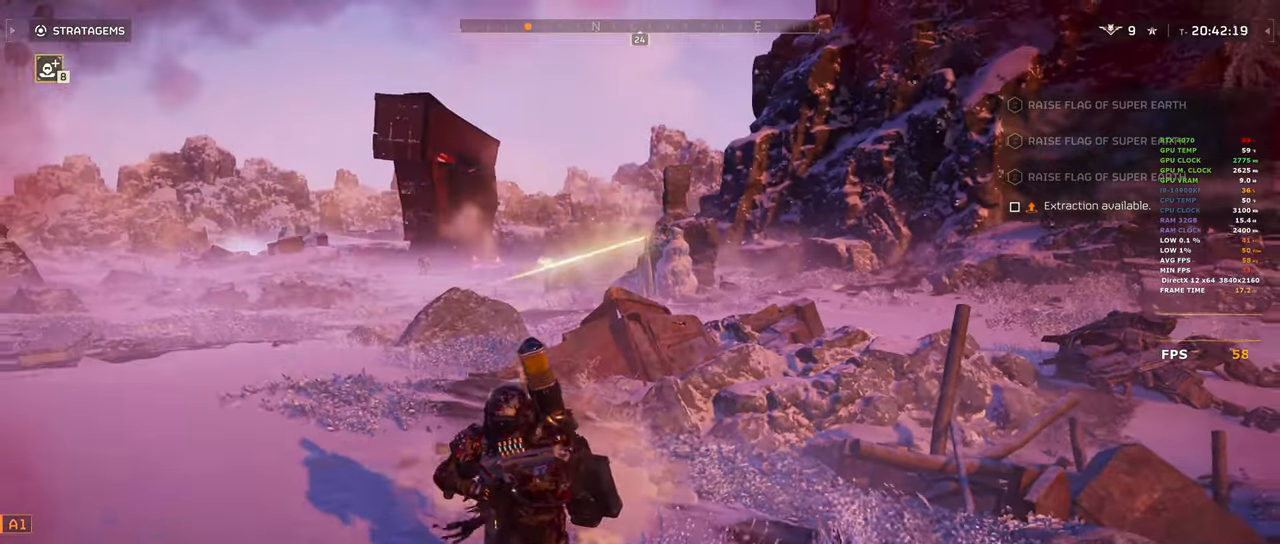
{"keys": ["a"], "mouse": ["right"], "events": [[150, "a", "down"], [200, "shift", "up"], [283, "mouse_right", "down"], [433, "s", "up"]]}